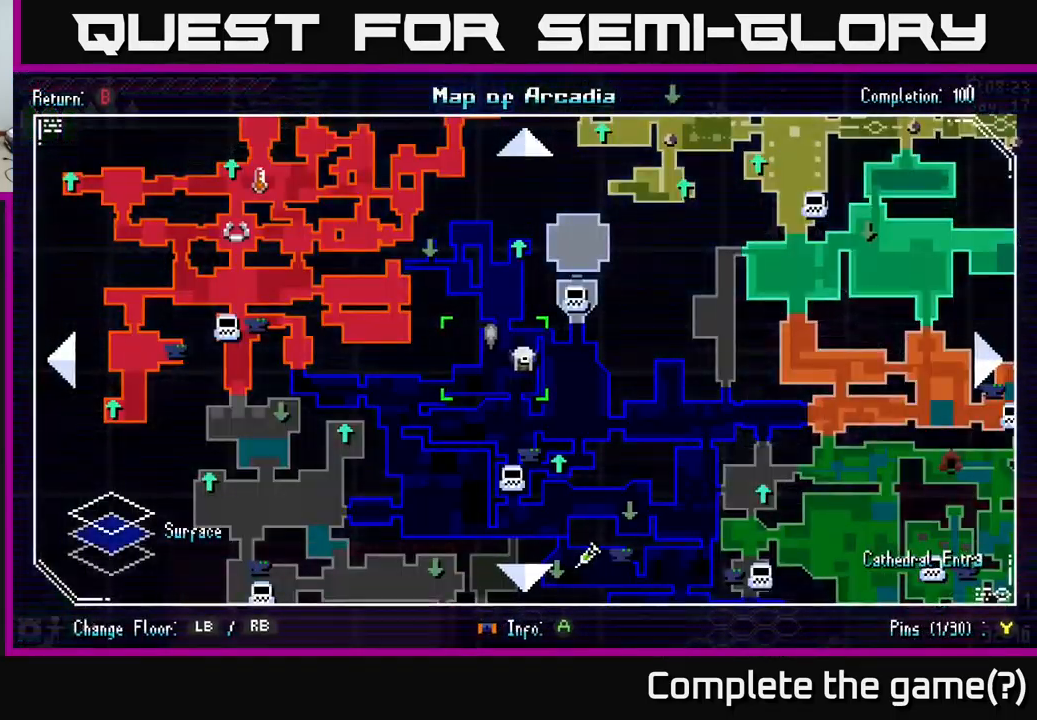
Gameplay with a controller (Xbox layout); each line is a JSON object with the inputs held at the frame after it. "events" lists button and stick changes between this image and that frame as [ms after this image, input, new state], when the widget could be followed in between.
{"buttons": [], "left_stick": "center", "right_stick": "center", "events": []}
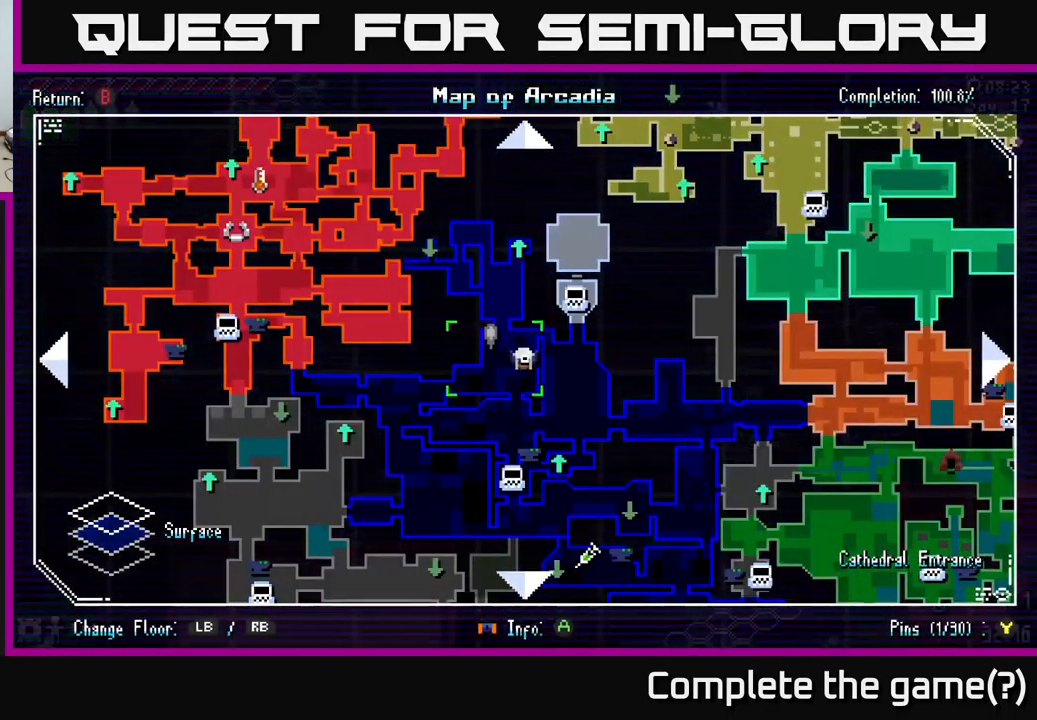
{"buttons": ["X"], "left_stick": "up-left", "right_stick": "center", "events": [[183, "SELECT", "down"], [267, "SELECT", "up"], [400, "left_stick", "up-left"], [417, "X", "down"]]}
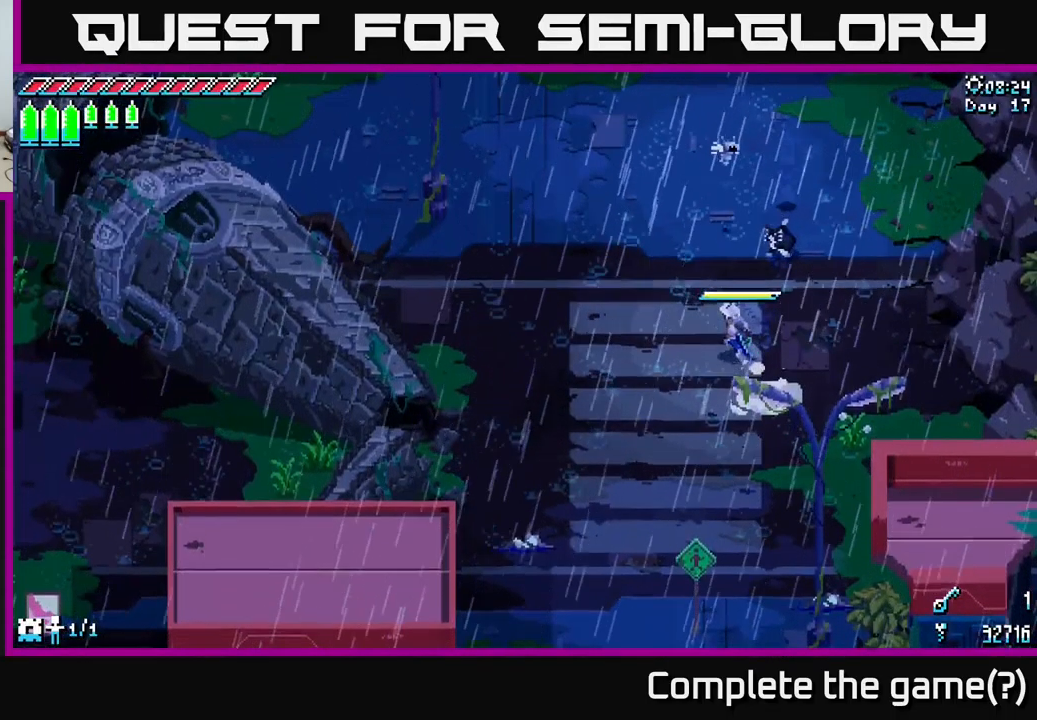
{"buttons": ["A", "X"], "left_stick": "up-left", "right_stick": "center", "events": [[183, "A", "down"], [350, "A", "up"], [500, "A", "down"]]}
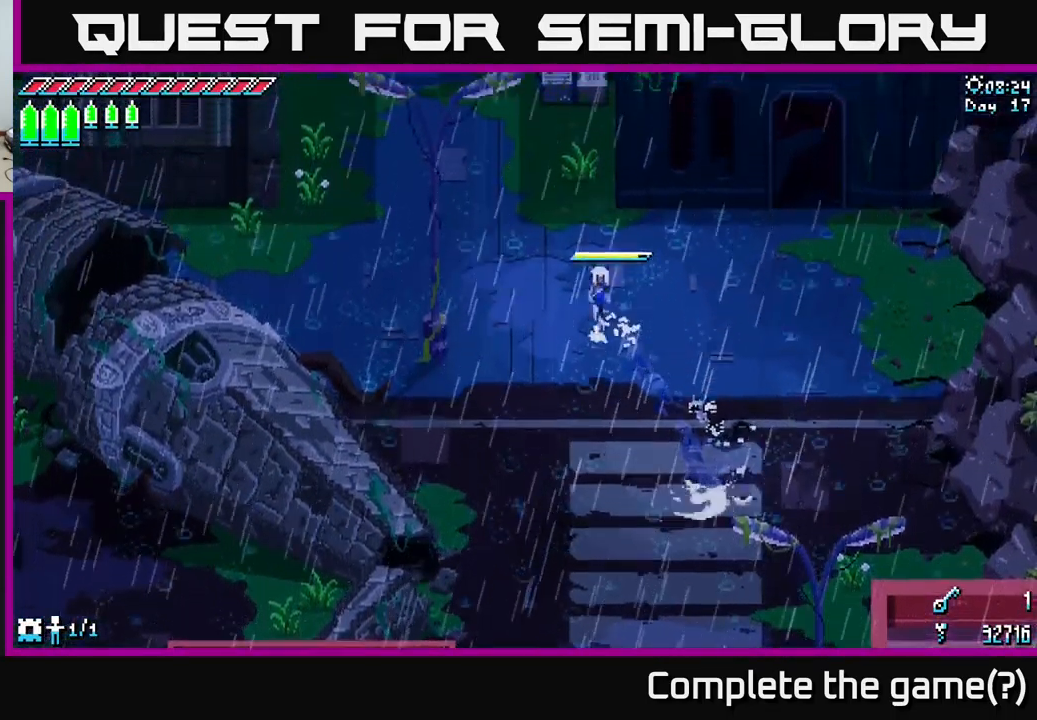
{"buttons": ["X"], "left_stick": "up", "right_stick": "center", "events": [[133, "A", "up"], [367, "left_stick", "up"]]}
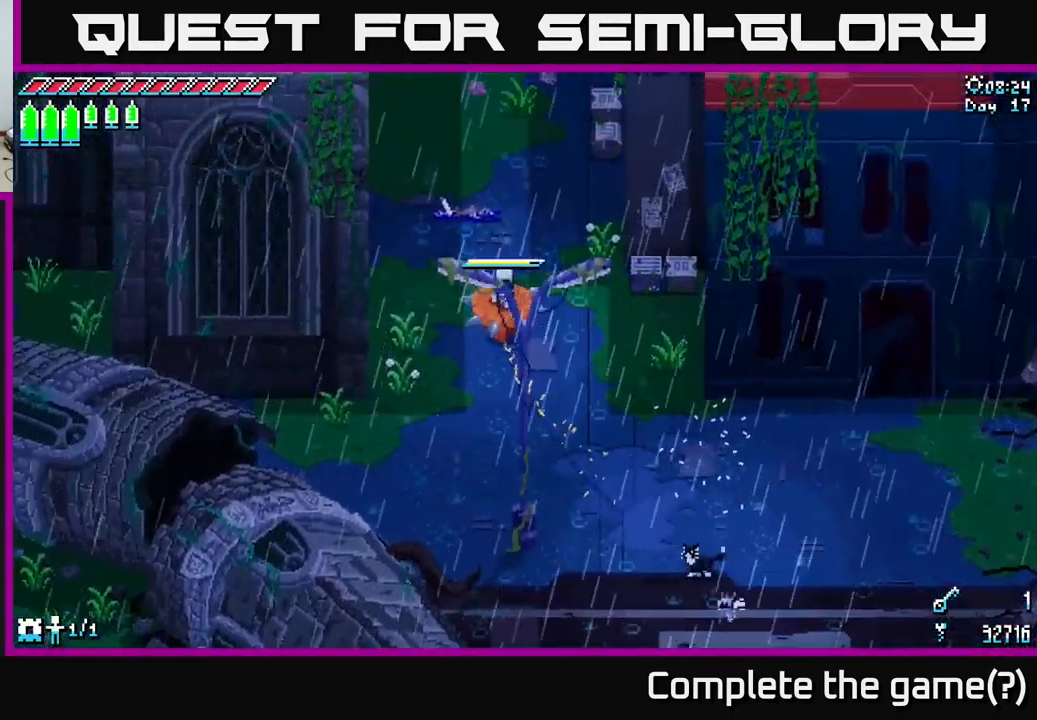
{"buttons": ["A", "X"], "left_stick": "up", "right_stick": "center", "events": [[350, "A", "down"]]}
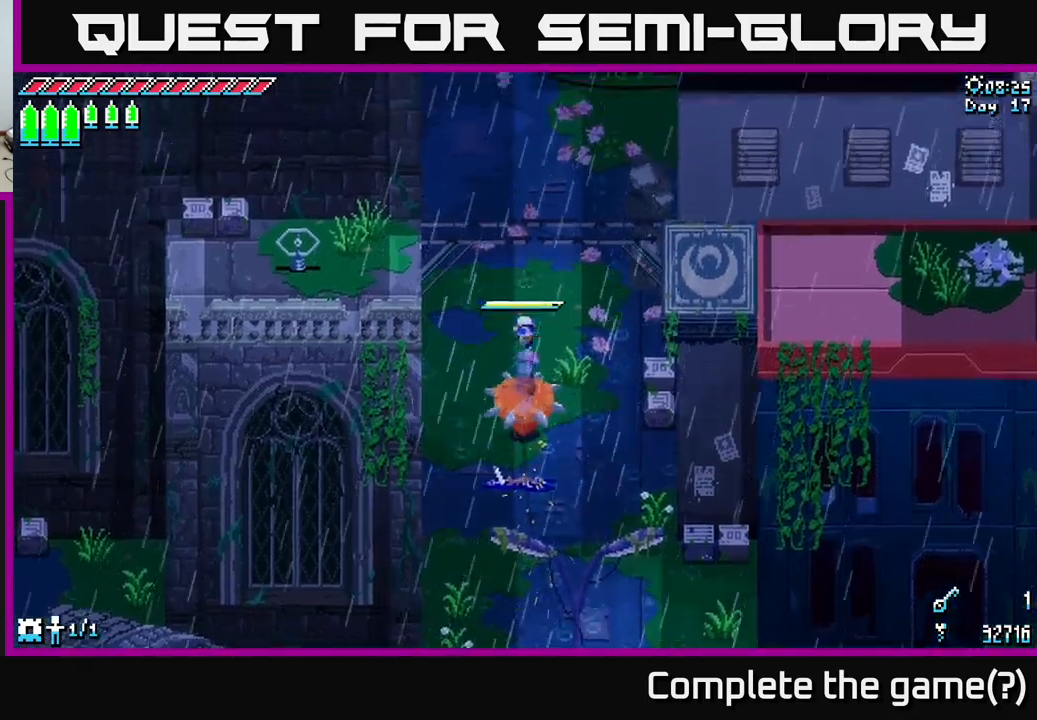
{"buttons": [], "left_stick": "right", "right_stick": "up-right", "events": [[34, "A", "up"], [34, "X", "up"], [217, "left_stick", "up-right"], [217, "right_stick", "up"], [267, "right_stick", "up-right"], [450, "left_stick", "right"]]}
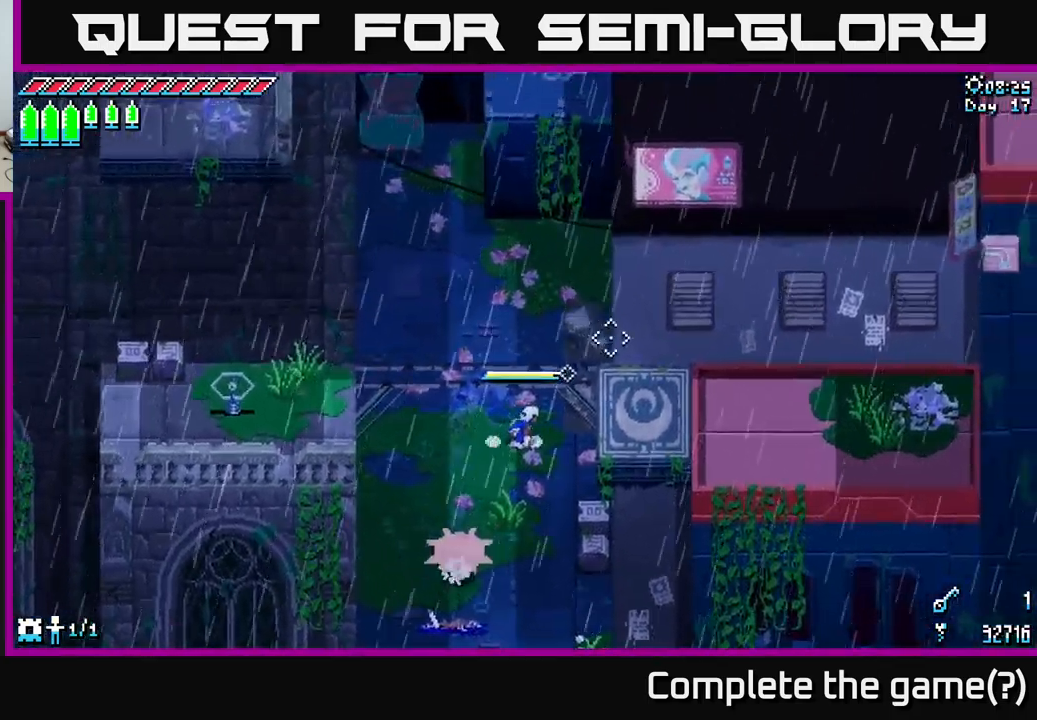
{"buttons": [], "left_stick": "right", "right_stick": "up-right", "events": [[234, "left_stick", "up-right"], [434, "left_stick", "right"]]}
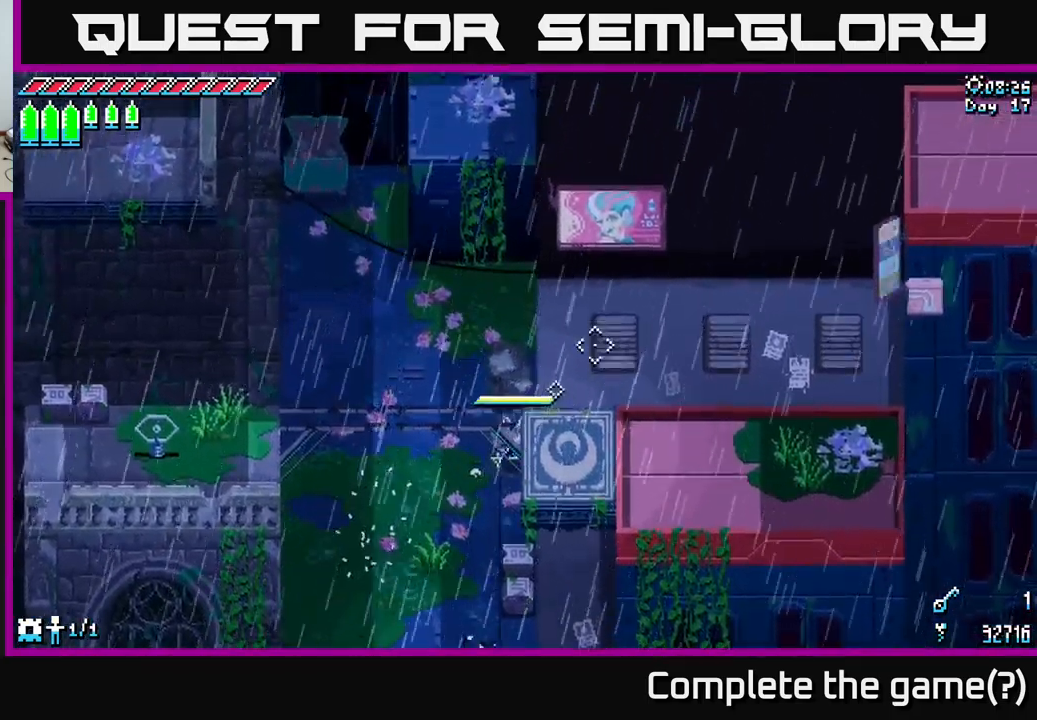
{"buttons": [], "left_stick": "center", "right_stick": "up", "events": [[34, "right_stick", "up"], [84, "left_stick", "center"]]}
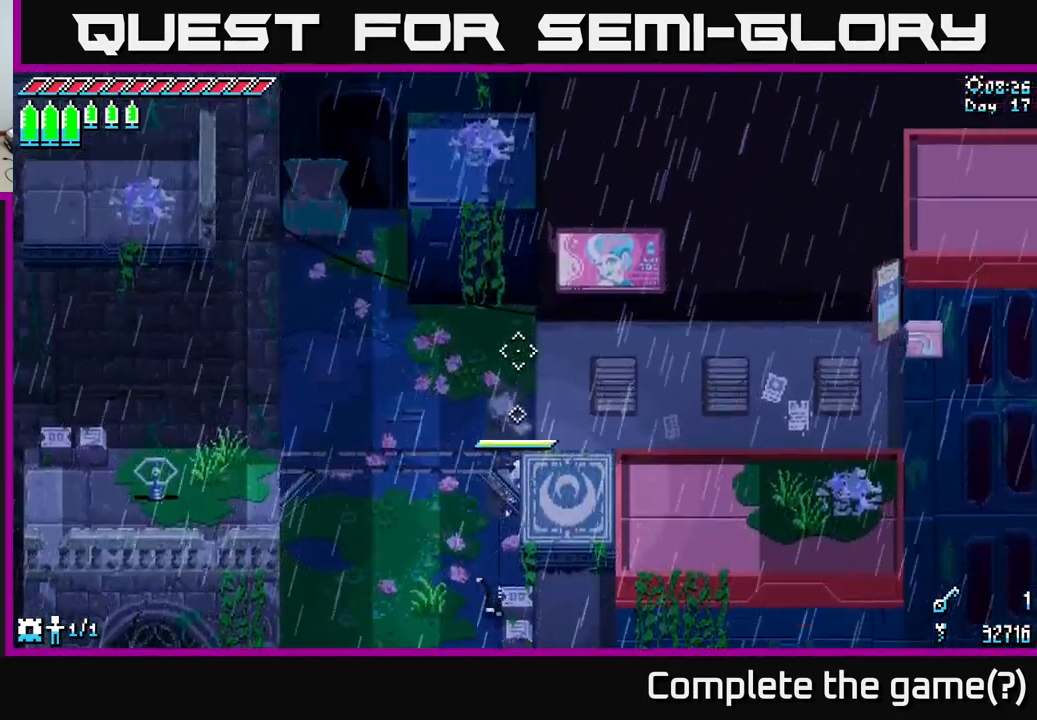
{"buttons": [], "left_stick": "up", "right_stick": "up", "events": [[50, "left_stick", "up"], [100, "left_stick", "up-left"], [417, "left_stick", "up"]]}
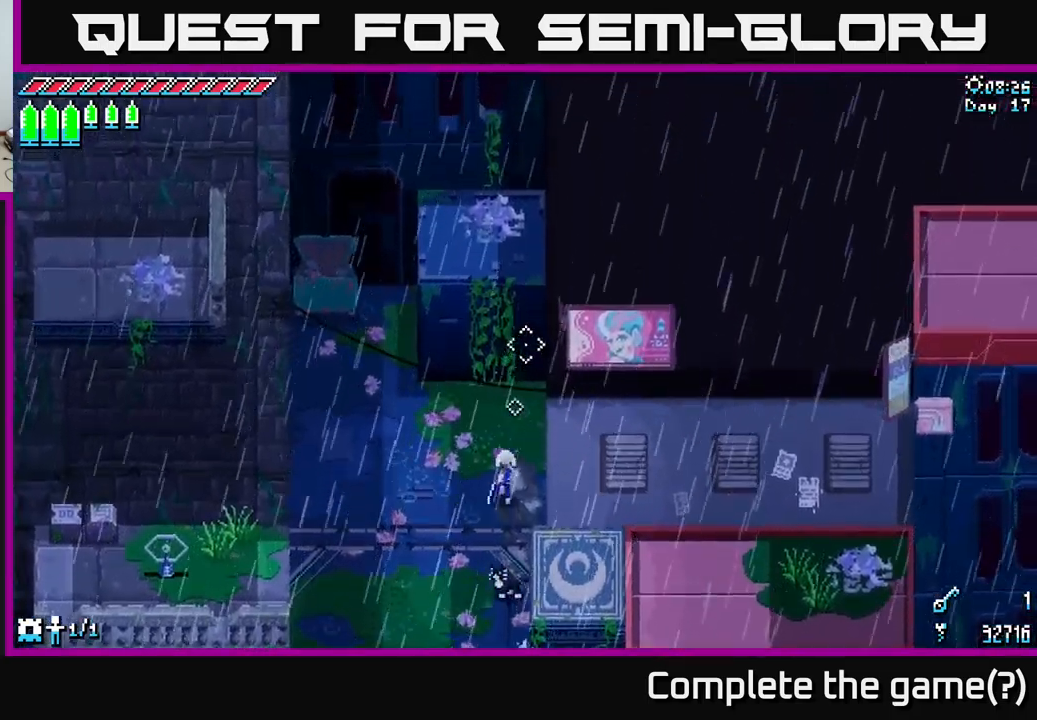
{"buttons": ["X"], "left_stick": "up", "right_stick": "center", "events": [[34, "right_stick", "up-right"], [200, "right_stick", "center"], [234, "X", "down"], [317, "A", "down"], [450, "A", "up"]]}
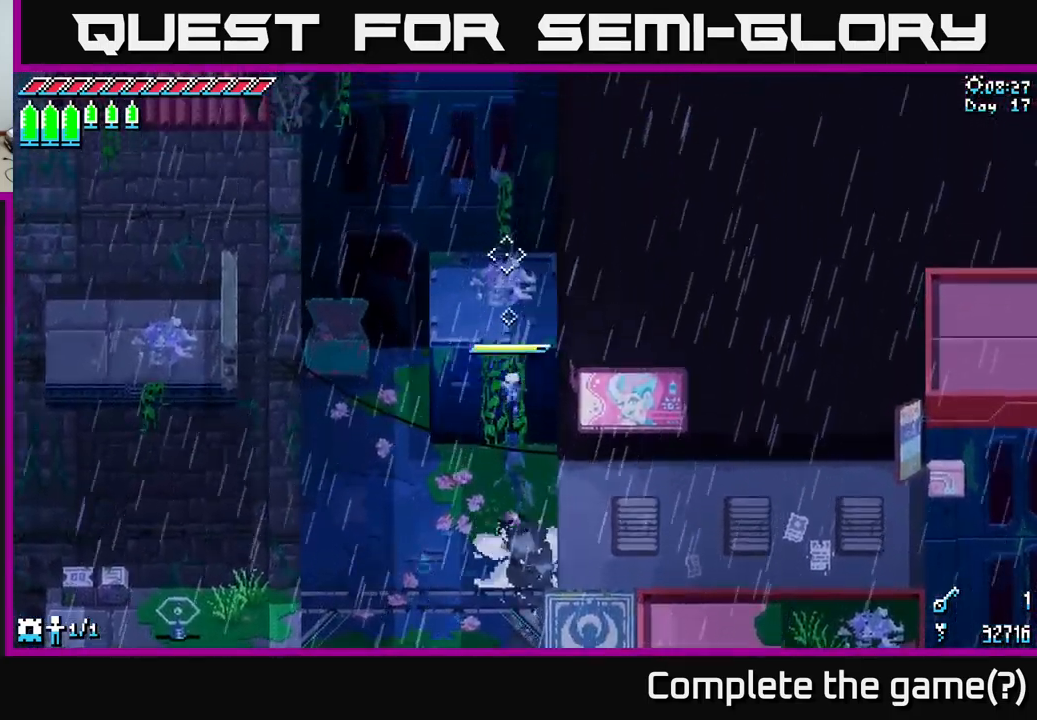
{"buttons": ["X"], "left_stick": "up", "right_stick": "center", "events": []}
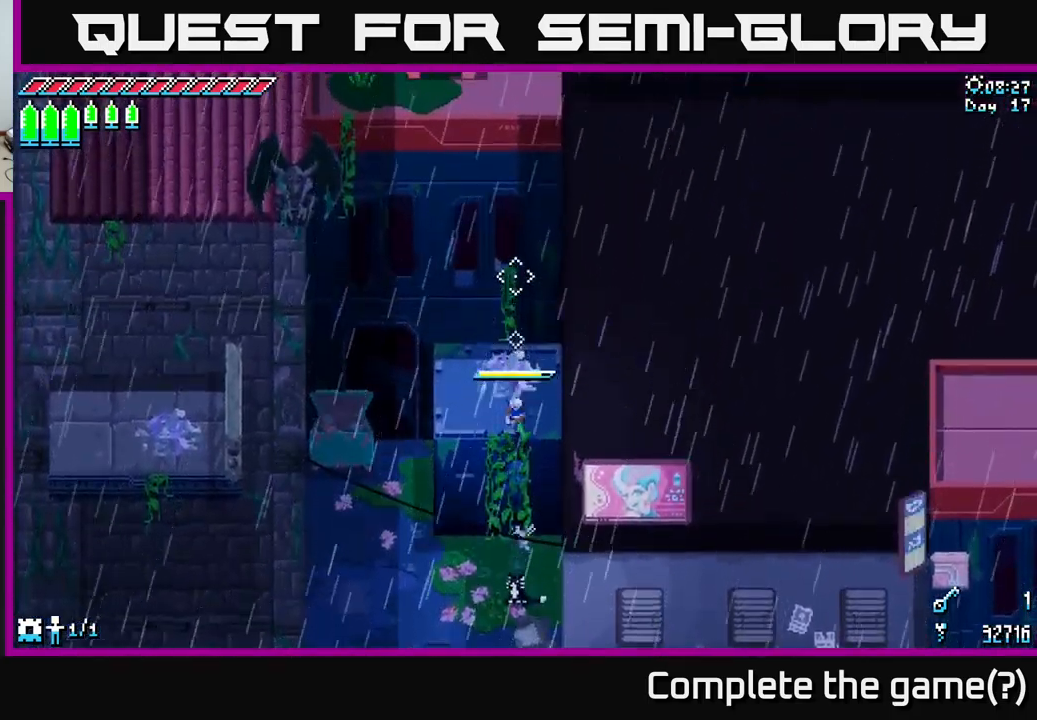
{"buttons": [], "left_stick": "up", "right_stick": "up", "events": [[50, "X", "up"], [234, "right_stick", "up"]]}
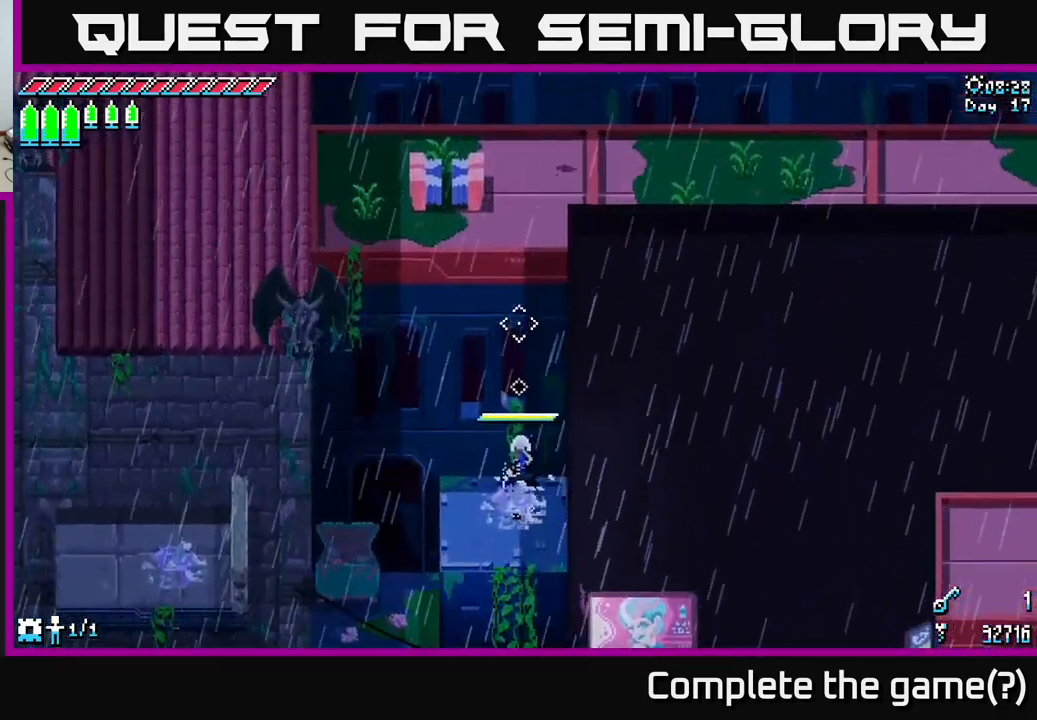
{"buttons": [], "left_stick": "center", "right_stick": "up", "events": [[150, "left_stick", "center"]]}
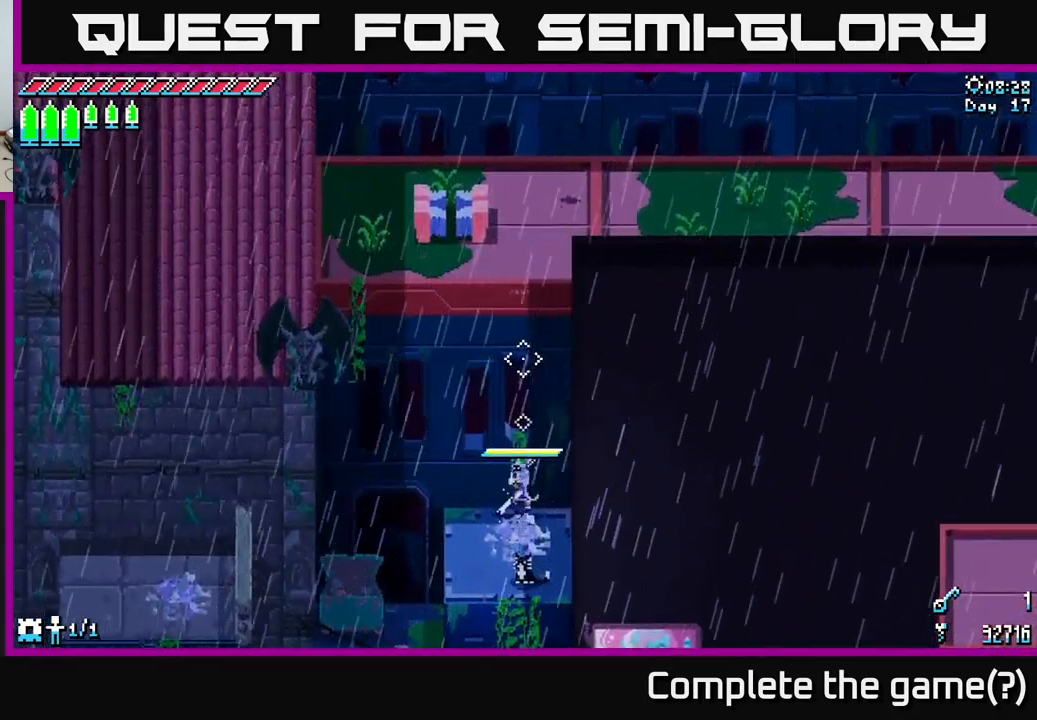
{"buttons": [], "left_stick": "up-left", "right_stick": "center", "events": [[234, "right_stick", "center"], [334, "left_stick", "up"], [384, "left_stick", "up-left"]]}
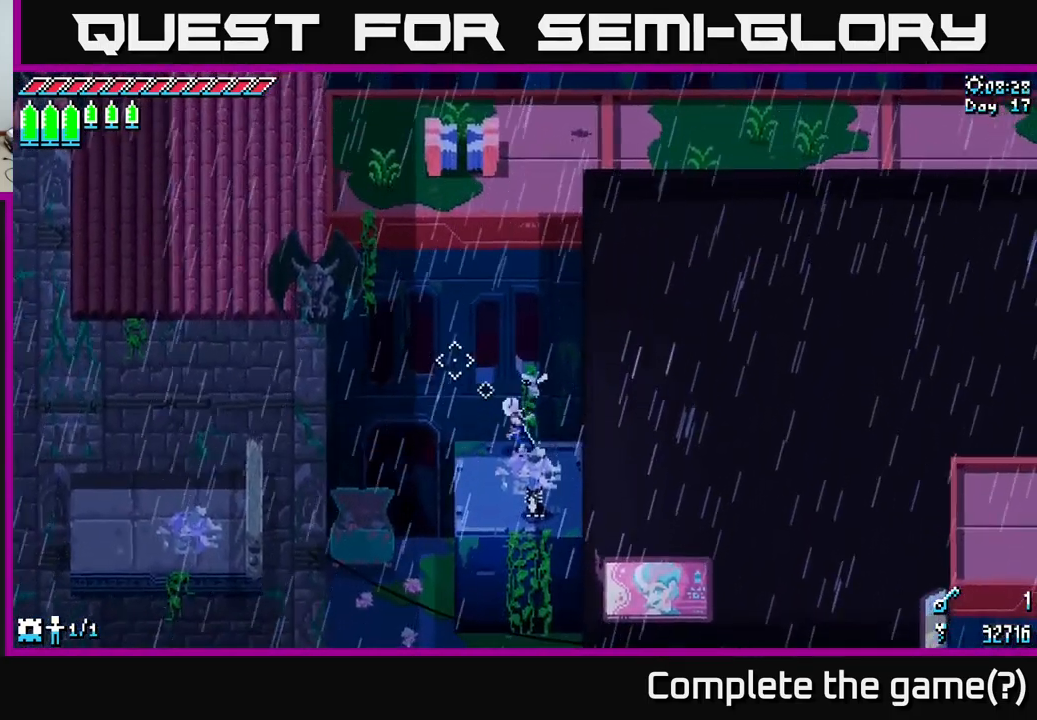
{"buttons": ["X"], "left_stick": "center", "right_stick": "center", "events": [[134, "left_stick", "up"], [334, "left_stick", "up-left"], [367, "X", "down"], [483, "left_stick", "center"]]}
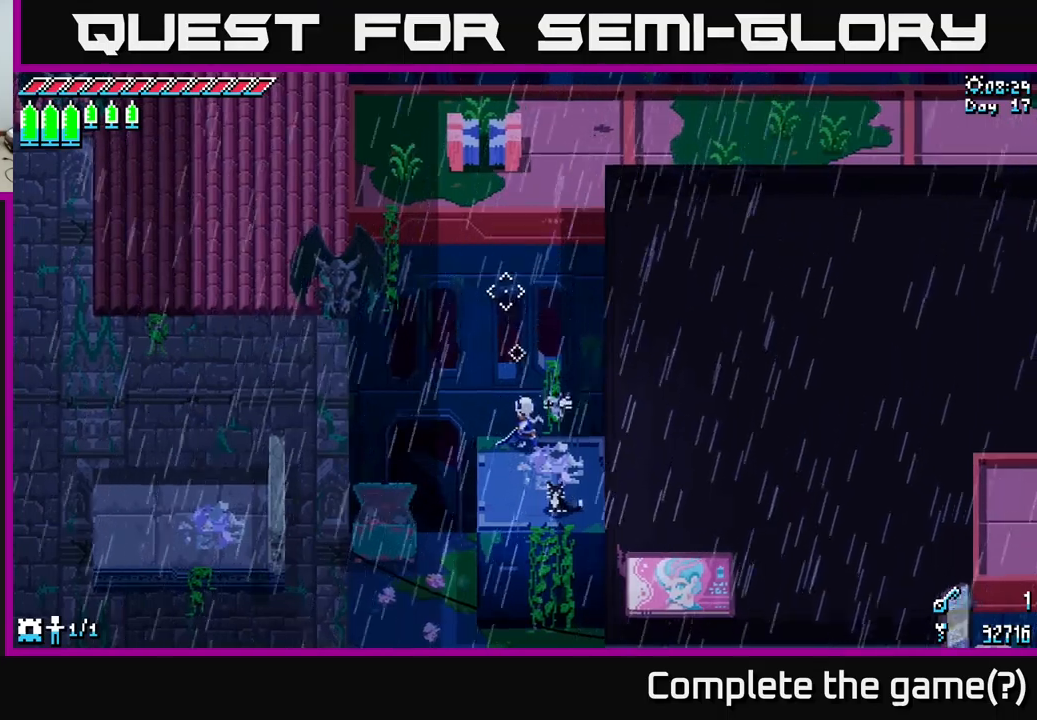
{"buttons": ["A", "X"], "left_stick": "right", "right_stick": "center", "events": [[416, "left_stick", "right"], [500, "A", "down"]]}
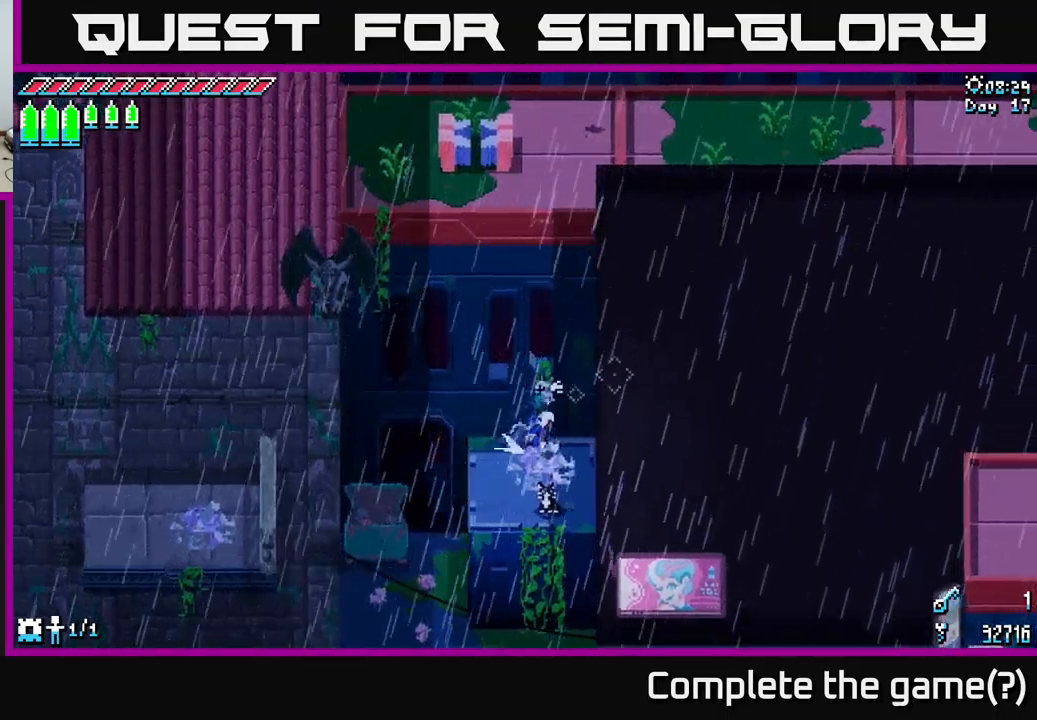
{"buttons": ["X"], "left_stick": "right", "right_stick": "center", "events": [[250, "A", "up"]]}
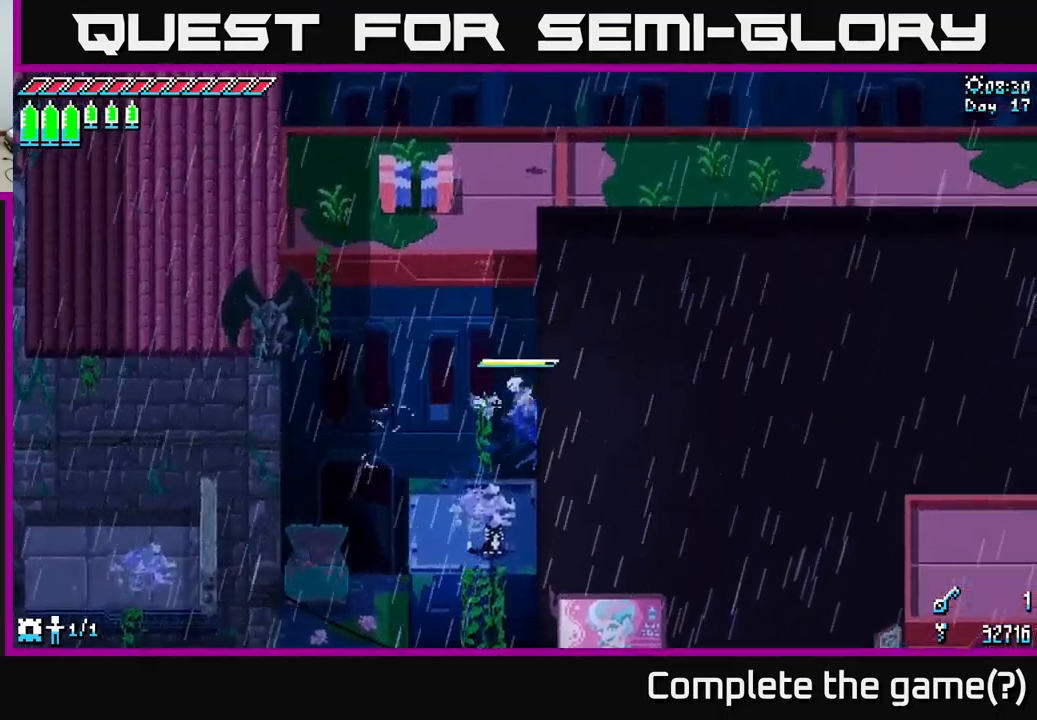
{"buttons": ["A", "X"], "left_stick": "left", "right_stick": "center", "events": [[166, "left_stick", "left"], [183, "A", "down"]]}
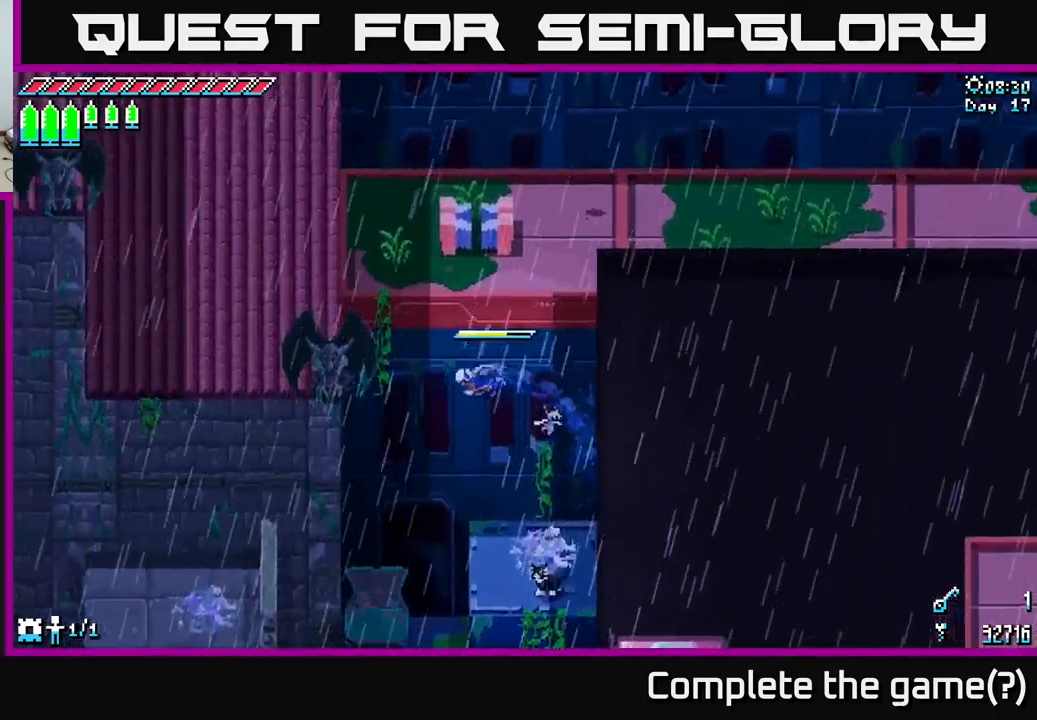
{"buttons": ["X"], "left_stick": "left", "right_stick": "center", "events": [[16, "A", "up"]]}
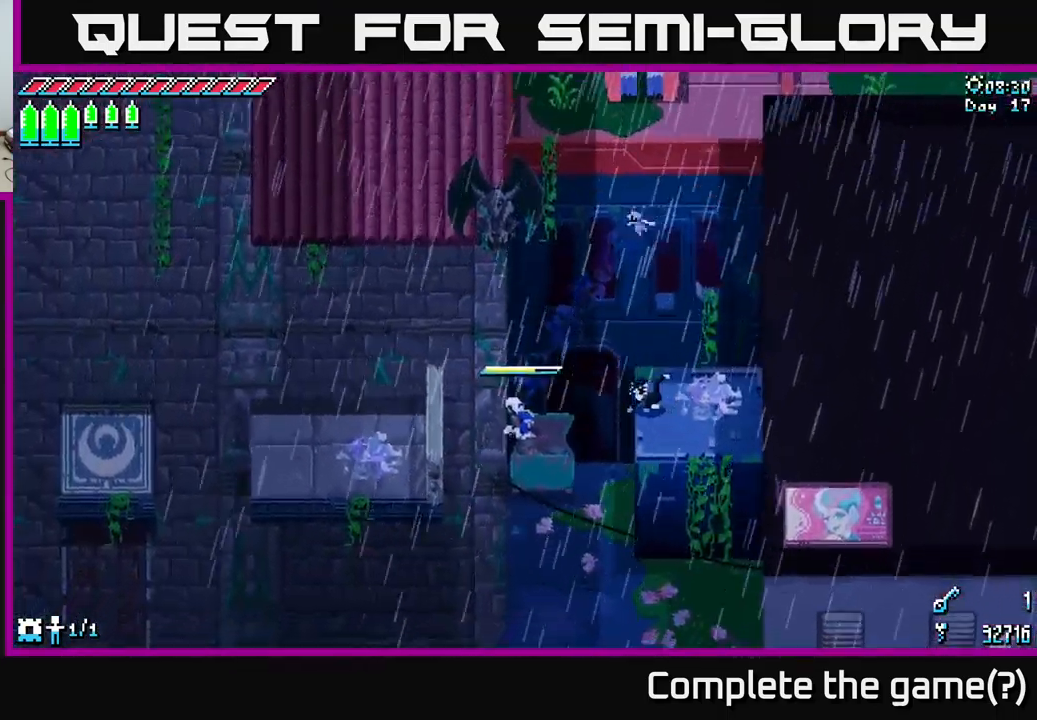
{"buttons": ["A", "X"], "left_stick": "down", "right_stick": "center", "events": [[33, "left_stick", "center"], [133, "X", "up"], [183, "left_stick", "down"], [266, "X", "down"], [400, "A", "down"]]}
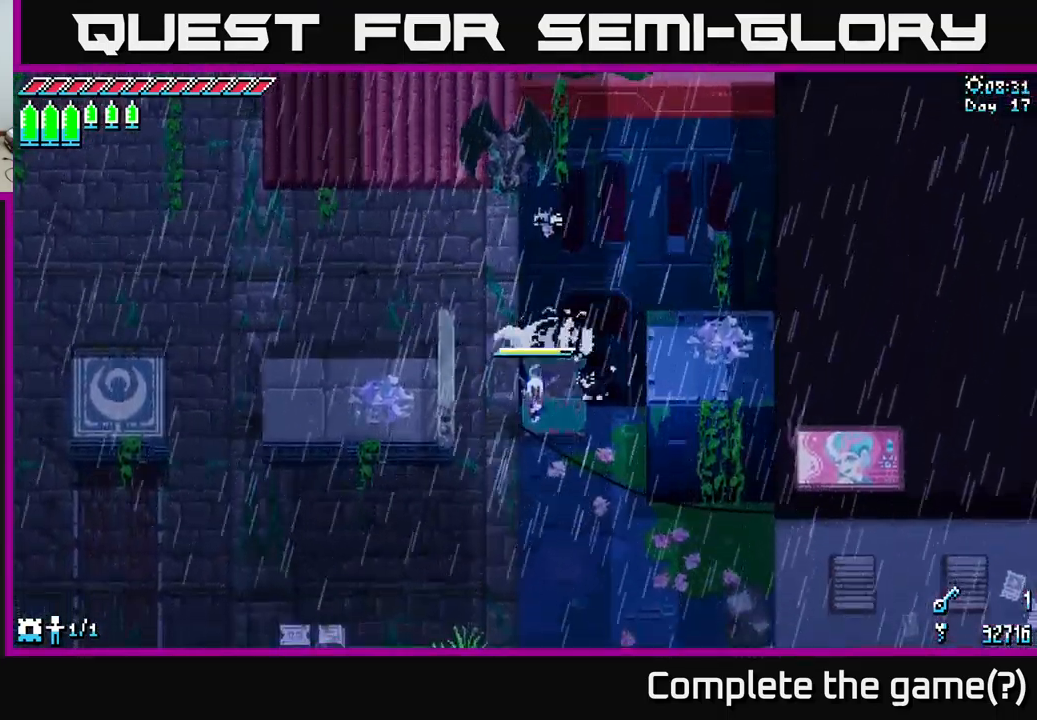
{"buttons": ["SELECT"], "left_stick": "down-right", "right_stick": "center", "events": [[16, "A", "up"], [166, "A", "down"], [300, "A", "up"], [333, "left_stick", "down-right"], [383, "X", "up"], [483, "SELECT", "down"]]}
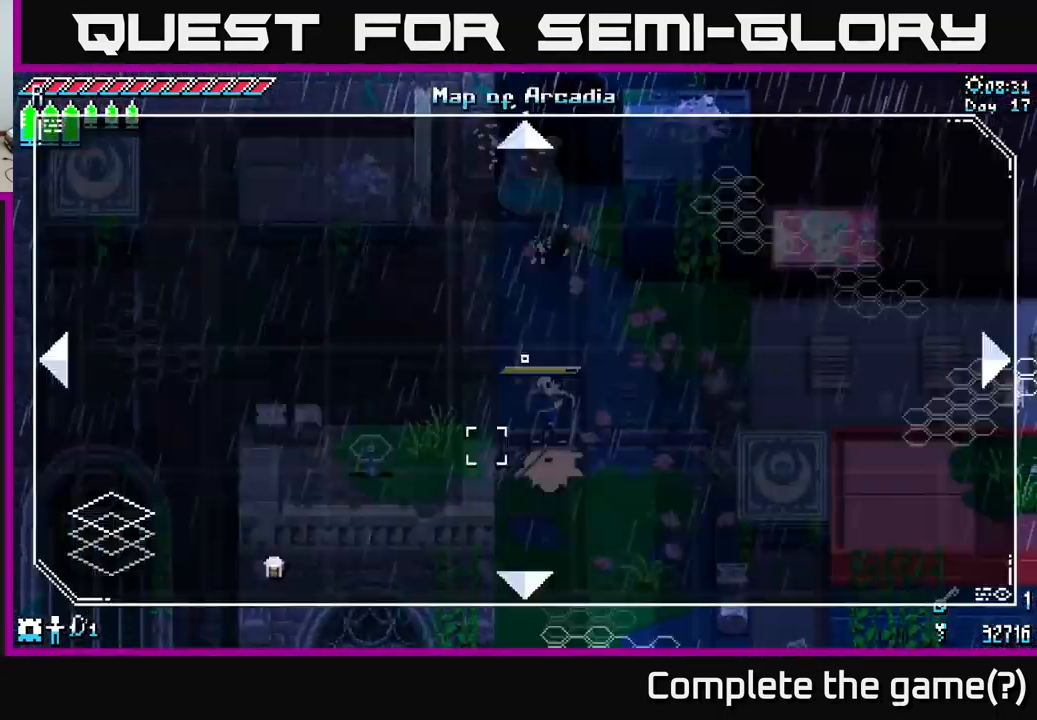
{"buttons": [], "left_stick": "center", "right_stick": "center", "events": [[133, "SELECT", "up"], [233, "left_stick", "center"]]}
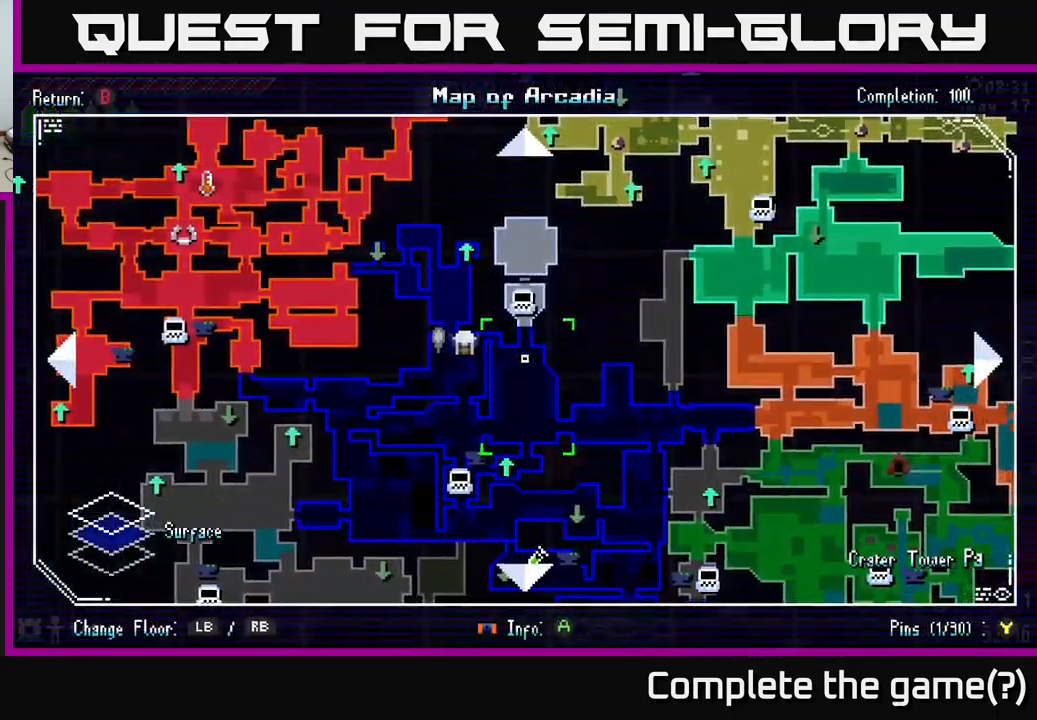
{"buttons": [], "left_stick": "center", "right_stick": "center", "events": []}
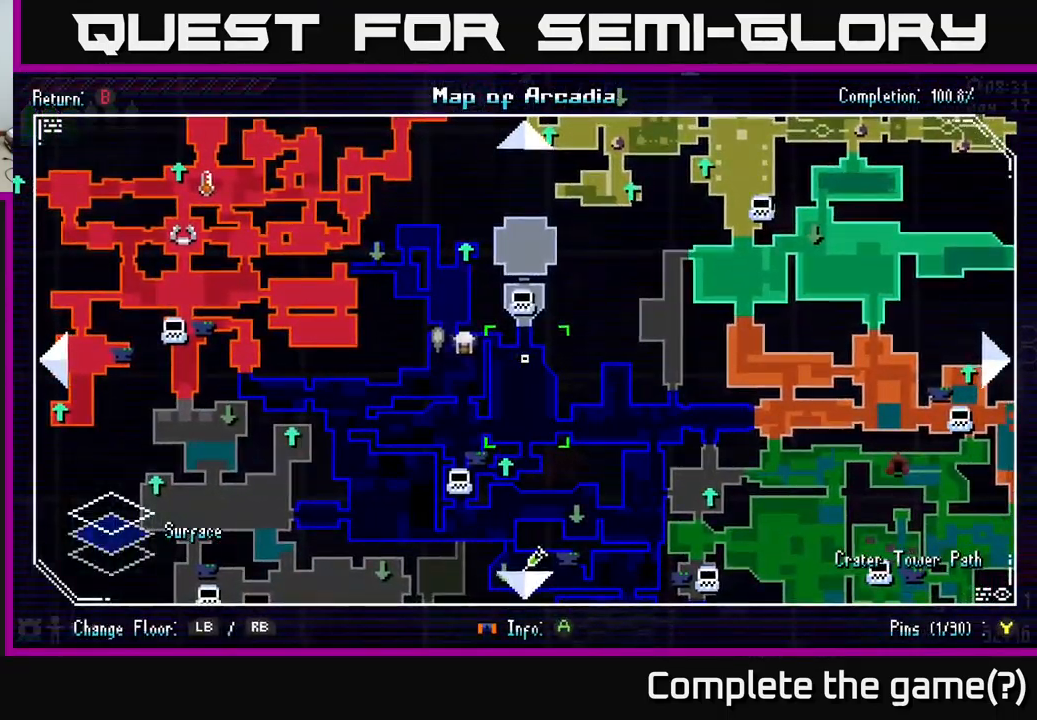
{"buttons": ["X"], "left_stick": "down", "right_stick": "center", "events": [[33, "SELECT", "down"], [100, "SELECT", "up"], [183, "X", "down"], [233, "left_stick", "down"]]}
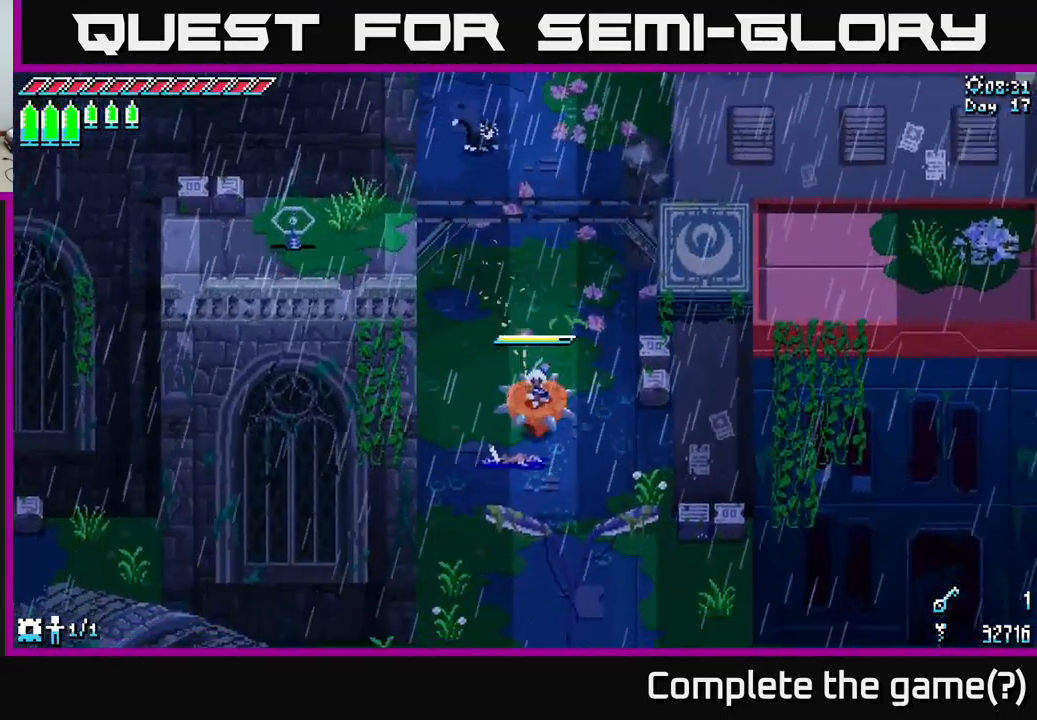
{"buttons": ["X"], "left_stick": "down-right", "right_stick": "center", "events": [[500, "left_stick", "down-right"]]}
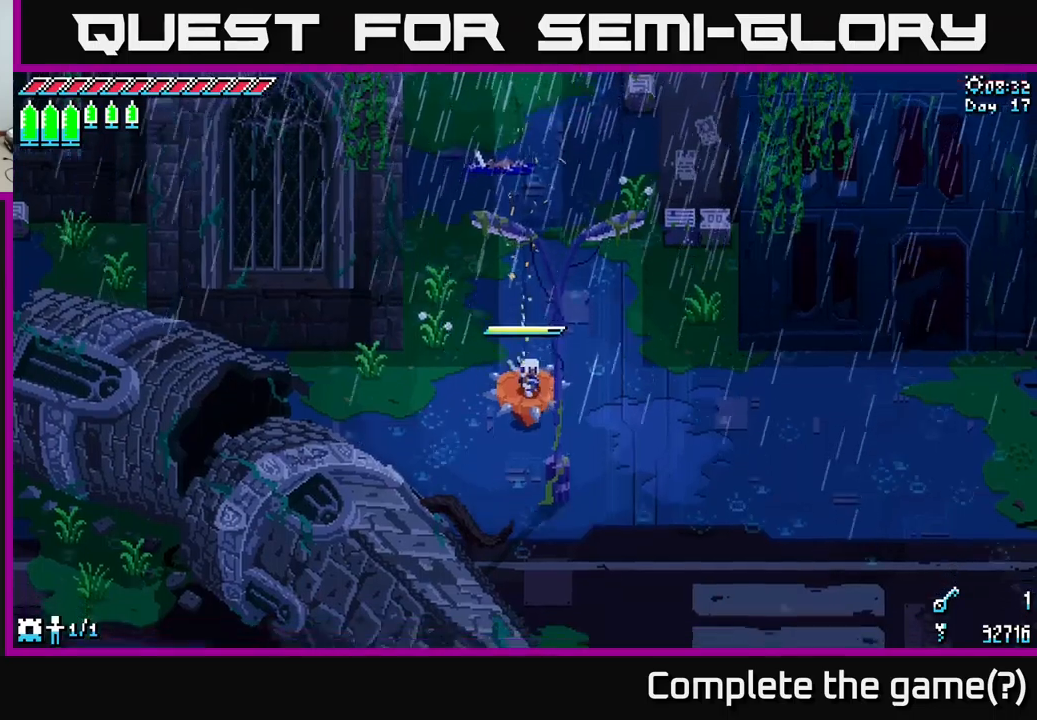
{"buttons": ["X"], "left_stick": "down-right", "right_stick": "center", "events": []}
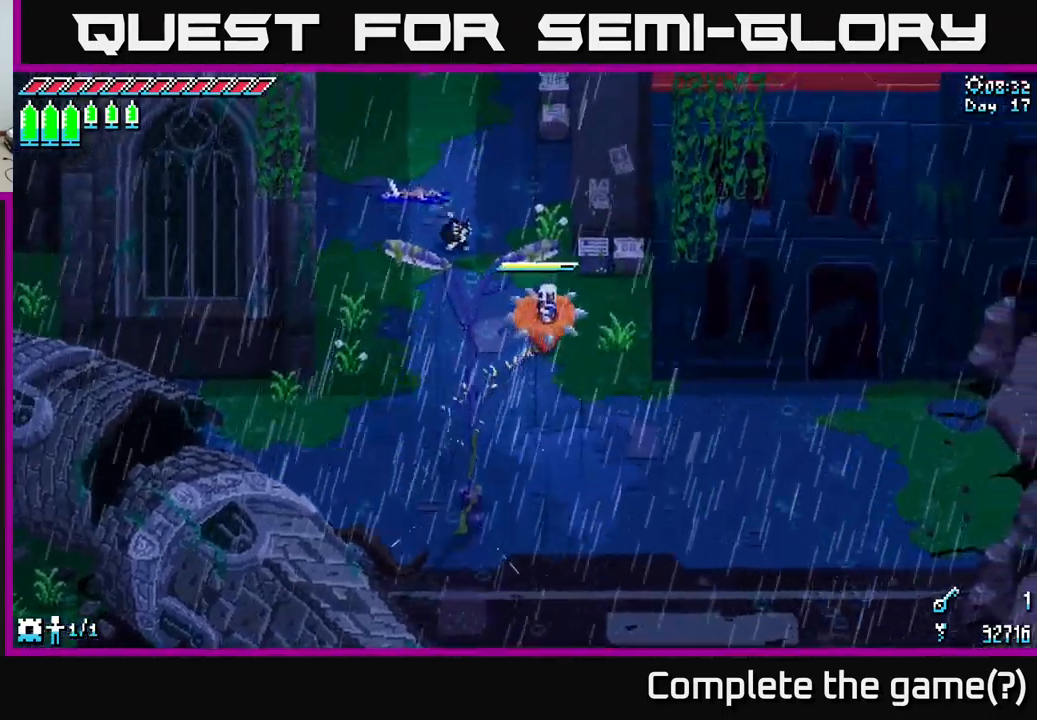
{"buttons": ["X"], "left_stick": "down", "right_stick": "center", "events": [[300, "left_stick", "down"]]}
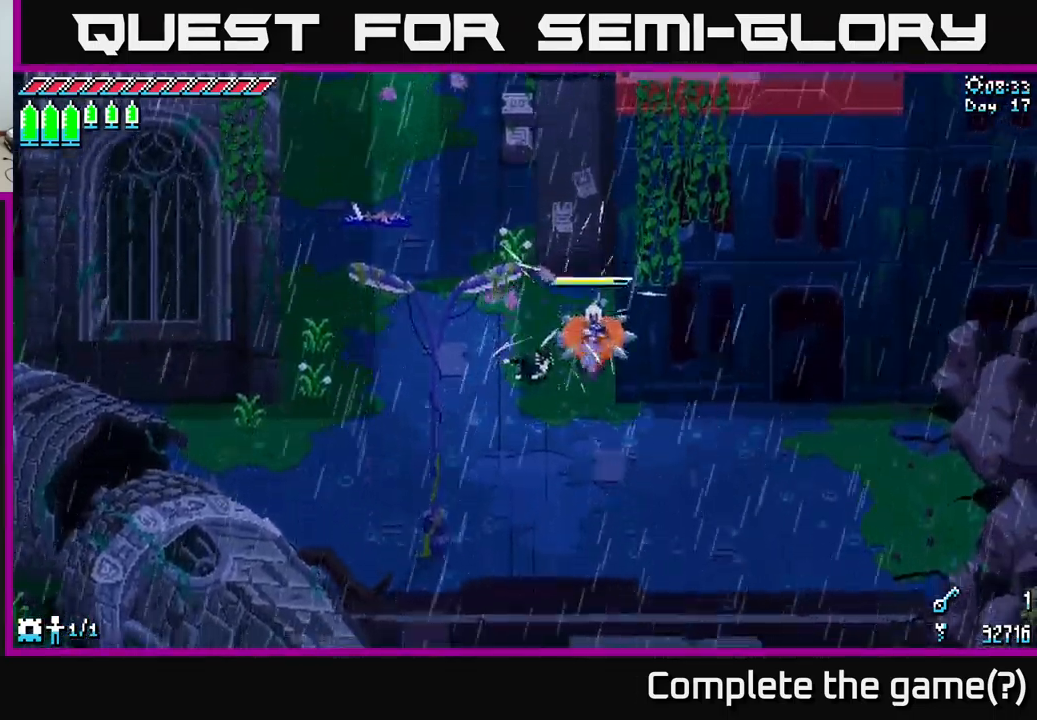
{"buttons": ["X"], "left_stick": "down", "right_stick": "center", "events": []}
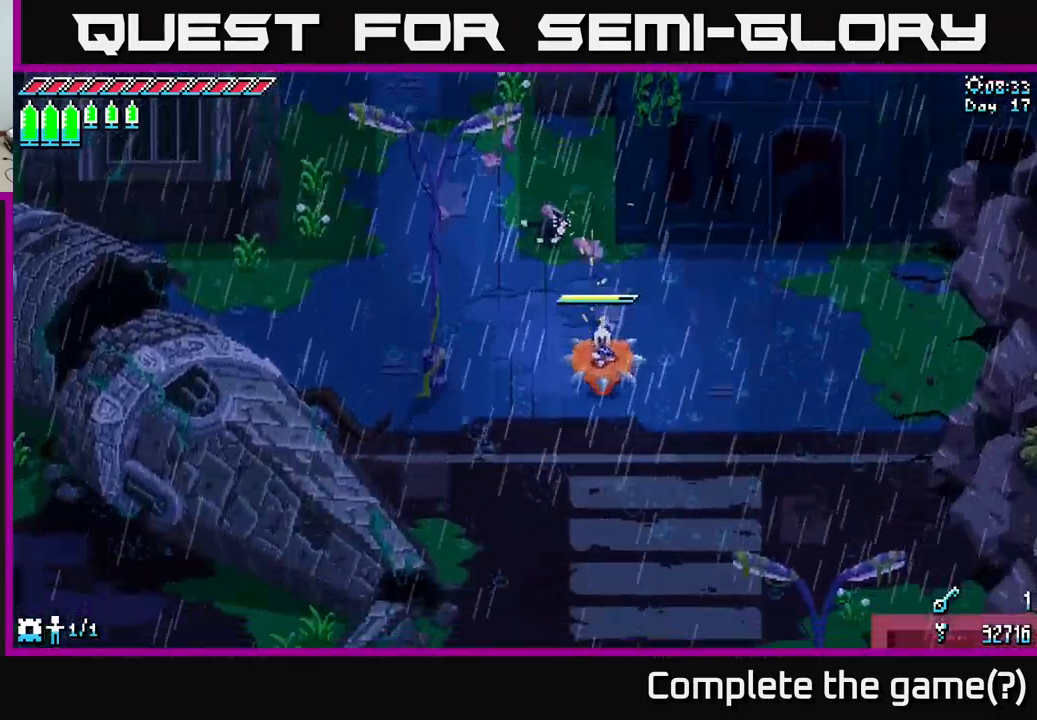
{"buttons": ["X"], "left_stick": "down", "right_stick": "center", "events": []}
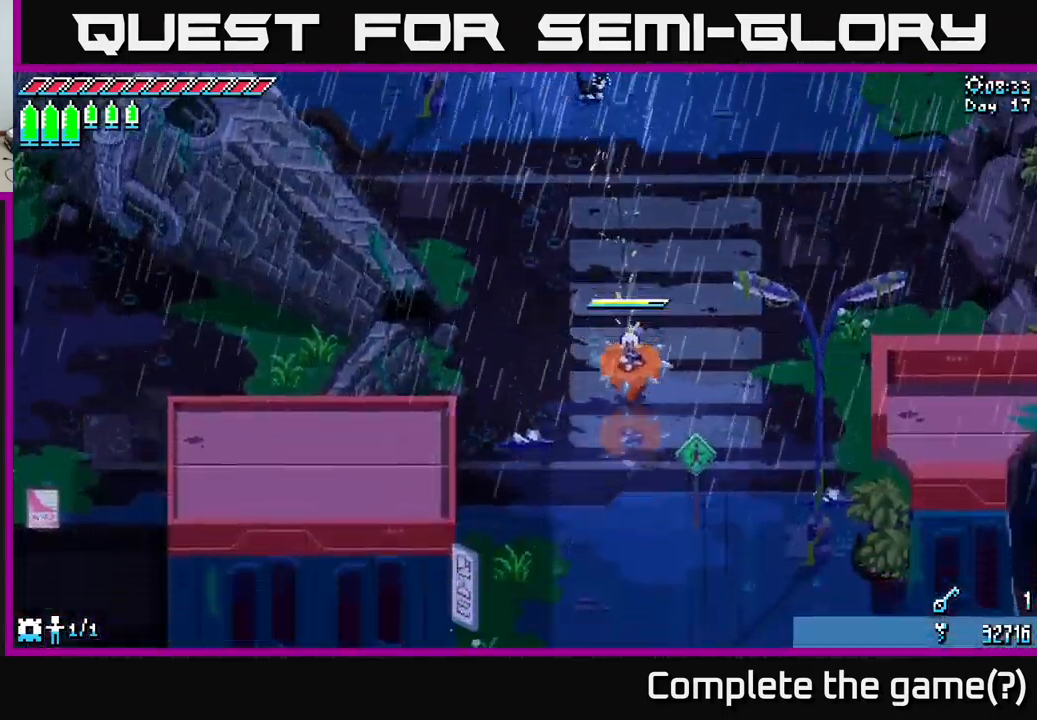
{"buttons": ["X"], "left_stick": "down", "right_stick": "center", "events": []}